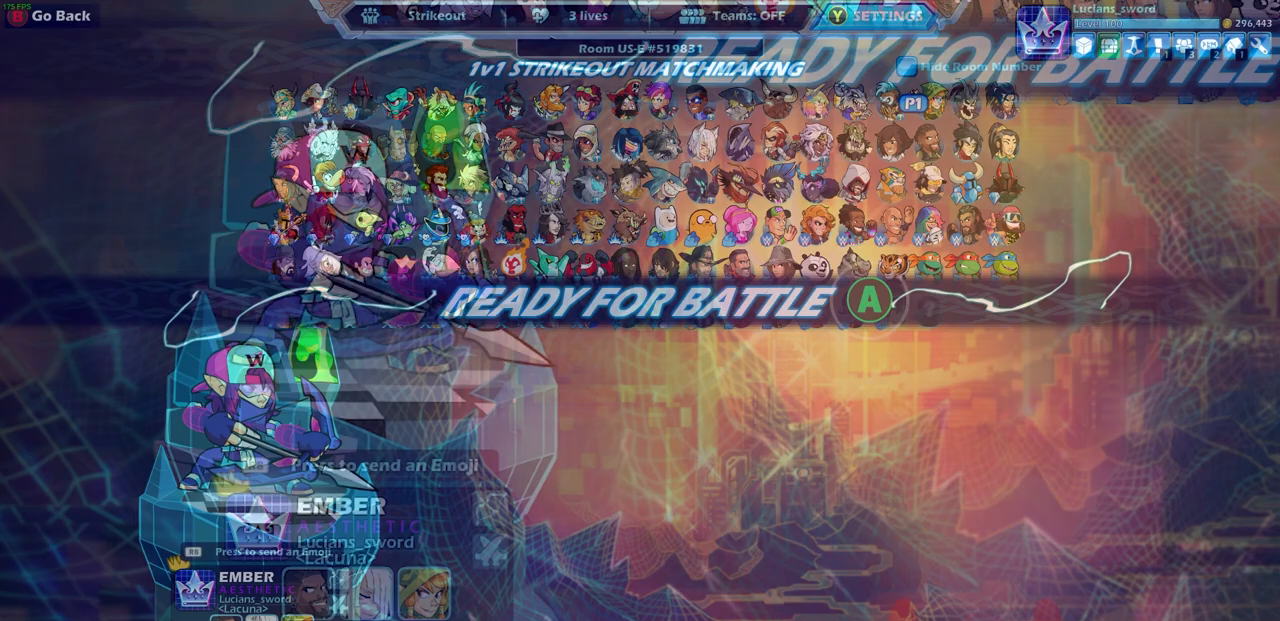
Gameplay with a controller (PlayStation layout); each line is a JSON object with the inputs held at the frame after it. "events" lists button and stick changes between this image and that frame as [ms after this image, input, new state], when the widget could be followed in between.
{"buttons": [], "left_stick": "center", "right_stick": "center", "events": [[200, "CROSS", "down"], [283, "CROSS", "up"]]}
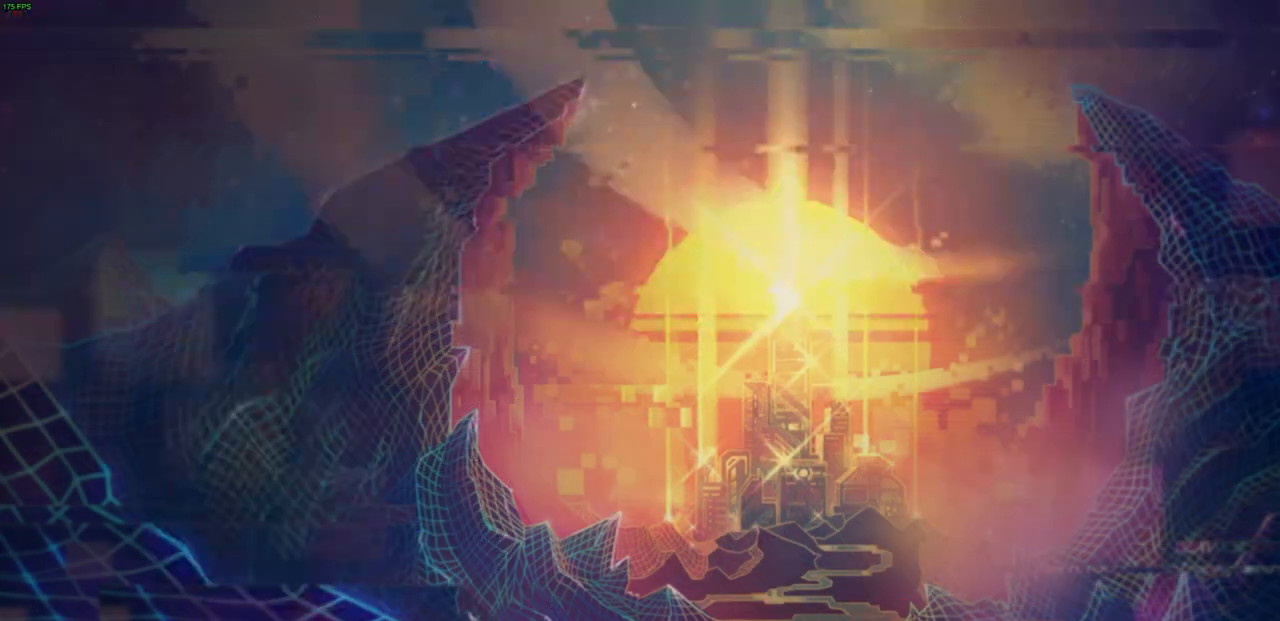
{"buttons": [], "left_stick": "center", "right_stick": "center", "events": []}
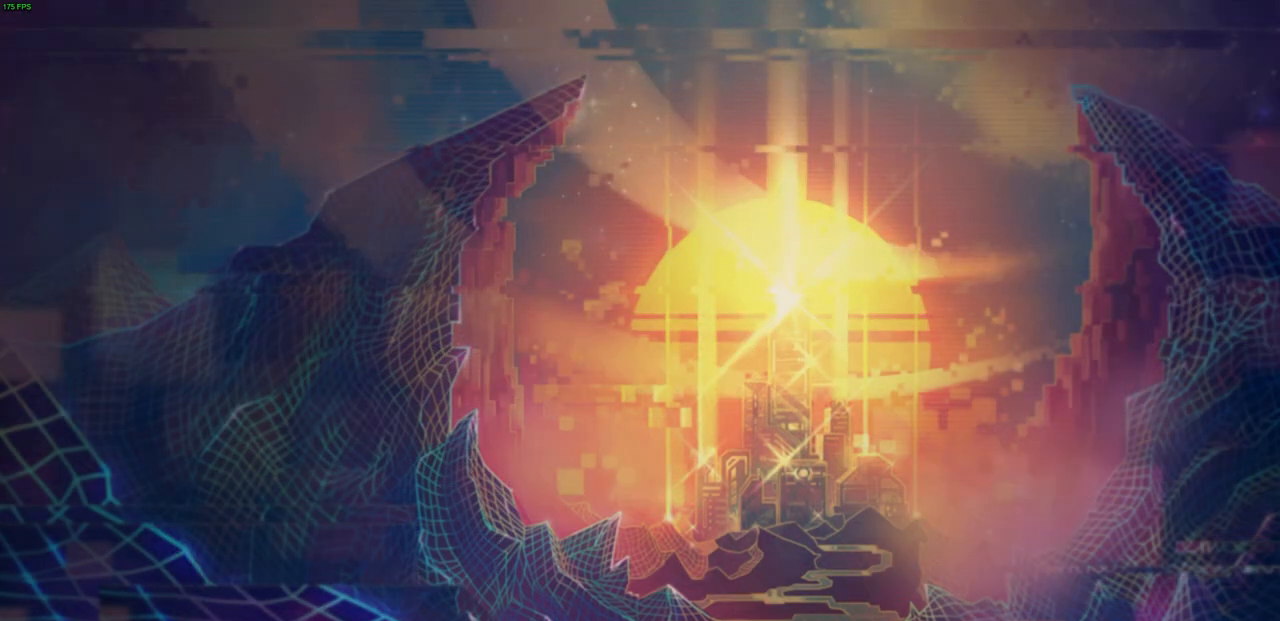
{"buttons": [], "left_stick": "center", "right_stick": "center", "events": []}
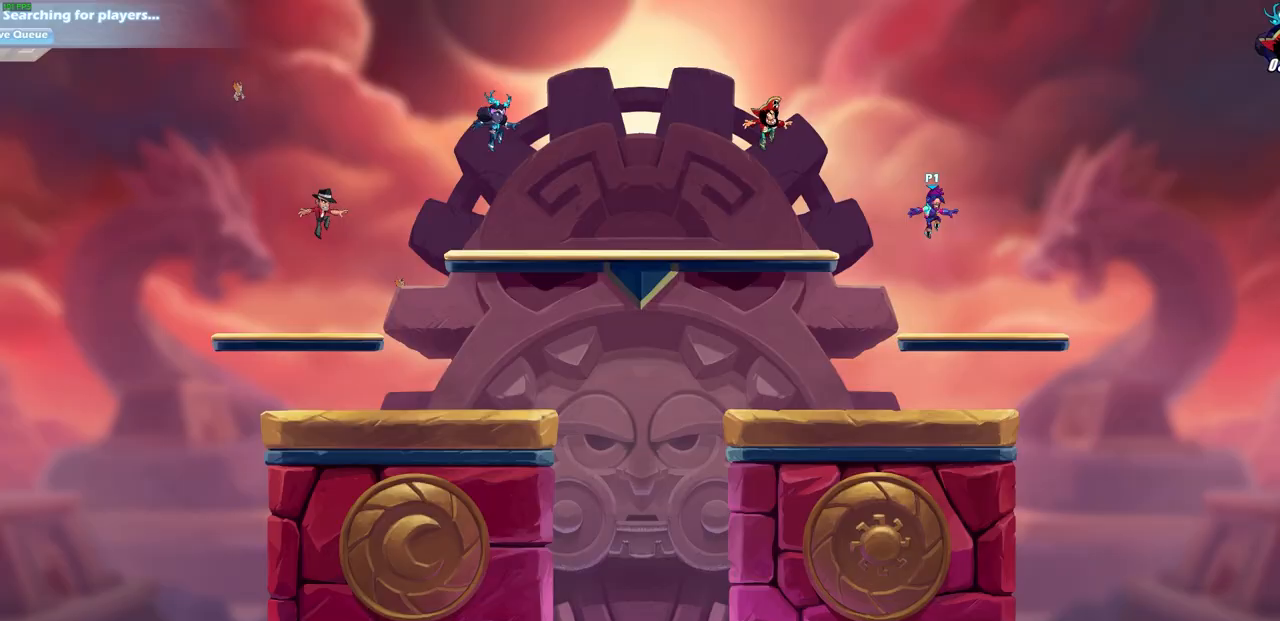
{"buttons": [], "left_stick": "up-left", "right_stick": "center", "events": [[33, "left_stick", "up-left"], [333, "R2", "down"], [367, "CROSS", "down"], [483, "CROSS", "up"], [500, "R2", "up"]]}
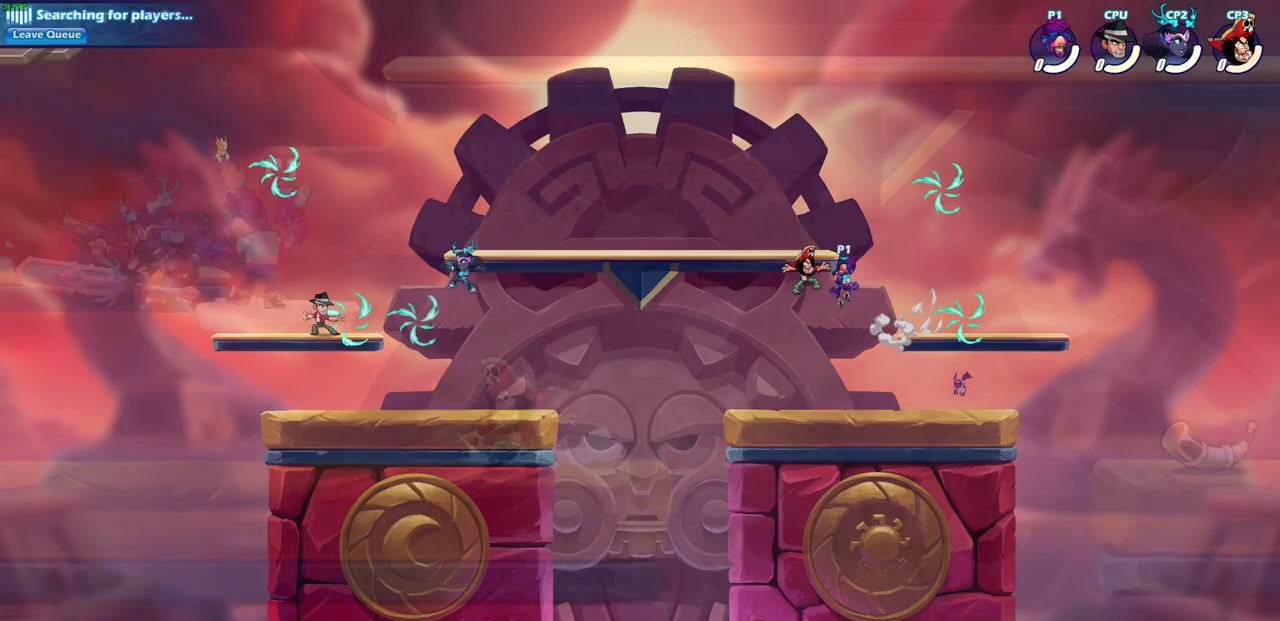
{"buttons": ["SQUARE"], "left_stick": "up-left", "right_stick": "center", "events": [[83, "SQUARE", "down"], [100, "CROSS", "down"], [183, "SQUARE", "up"], [233, "CROSS", "up"], [250, "SQUARE", "down"], [300, "left_stick", "center"], [350, "SQUARE", "up"], [417, "SQUARE", "down"], [483, "left_stick", "up-left"]]}
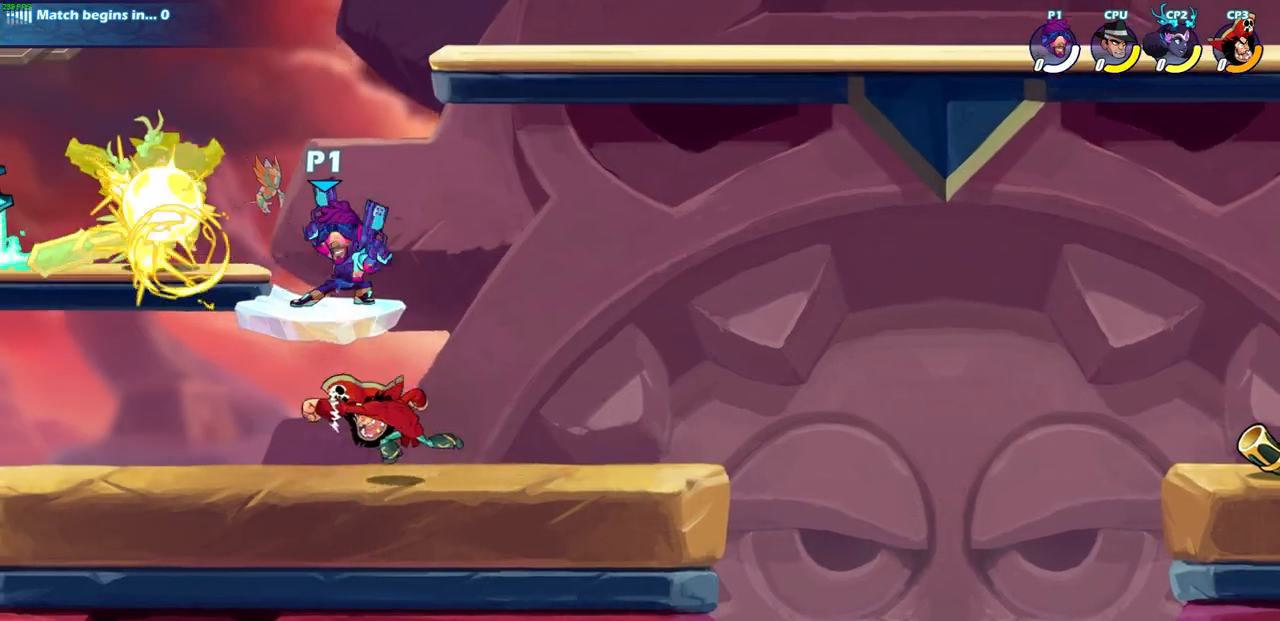
{"buttons": [], "left_stick": "center", "right_stick": "center", "events": [[50, "SQUARE", "up"], [233, "R2", "down"], [283, "left_stick", "up-right"], [300, "SQUARE", "down"], [383, "R2", "up"], [400, "SQUARE", "up"], [417, "left_stick", "center"]]}